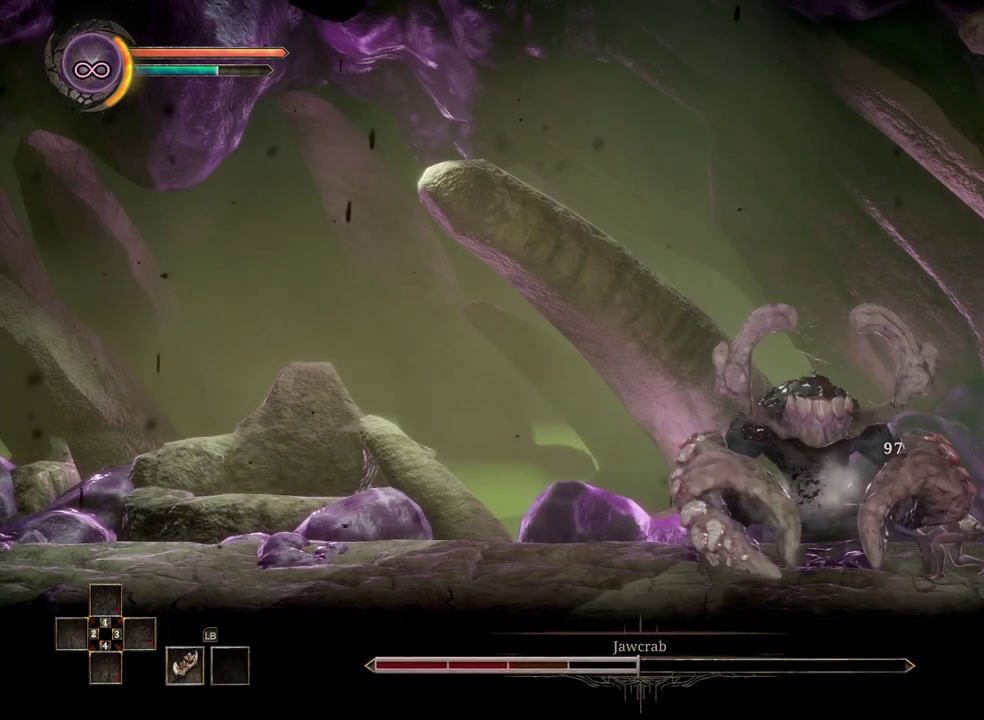
Gameplay with a controller (Xbox layout); each line is a JSON object with the inputs held at the frame after it. "events" lists button and stick changes between this image and that frame as [ms after this image, input, new state], when the widget could be followed in between.
{"buttons": [], "left_stick": "center", "right_stick": "center", "events": []}
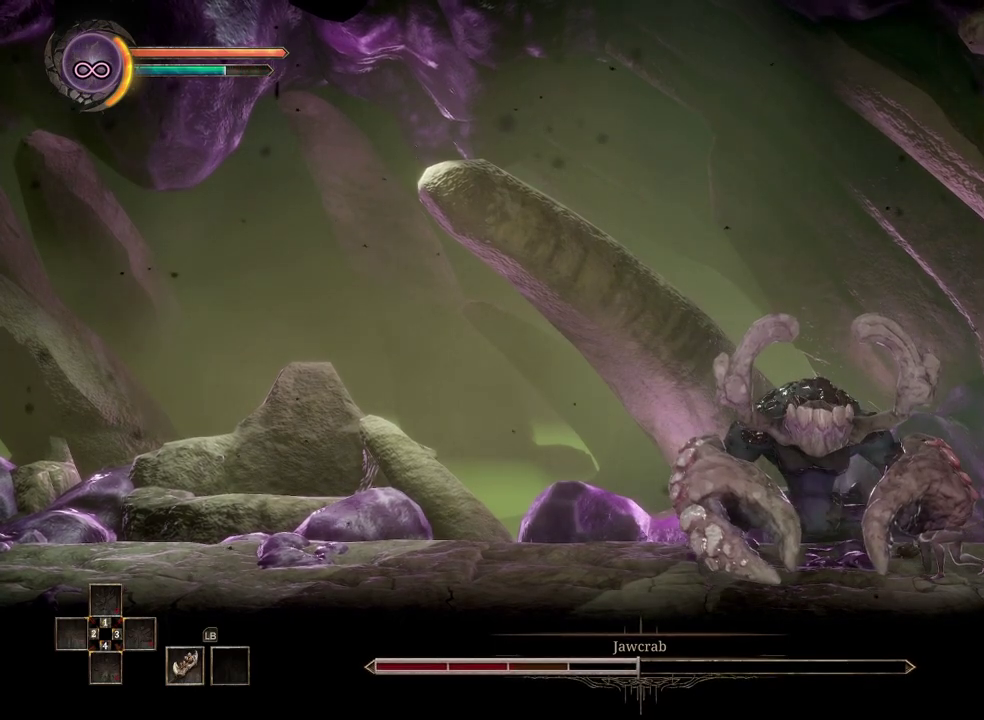
{"buttons": [], "left_stick": "center", "right_stick": "center", "events": [[267, "left_stick", "right"], [483, "left_stick", "center"]]}
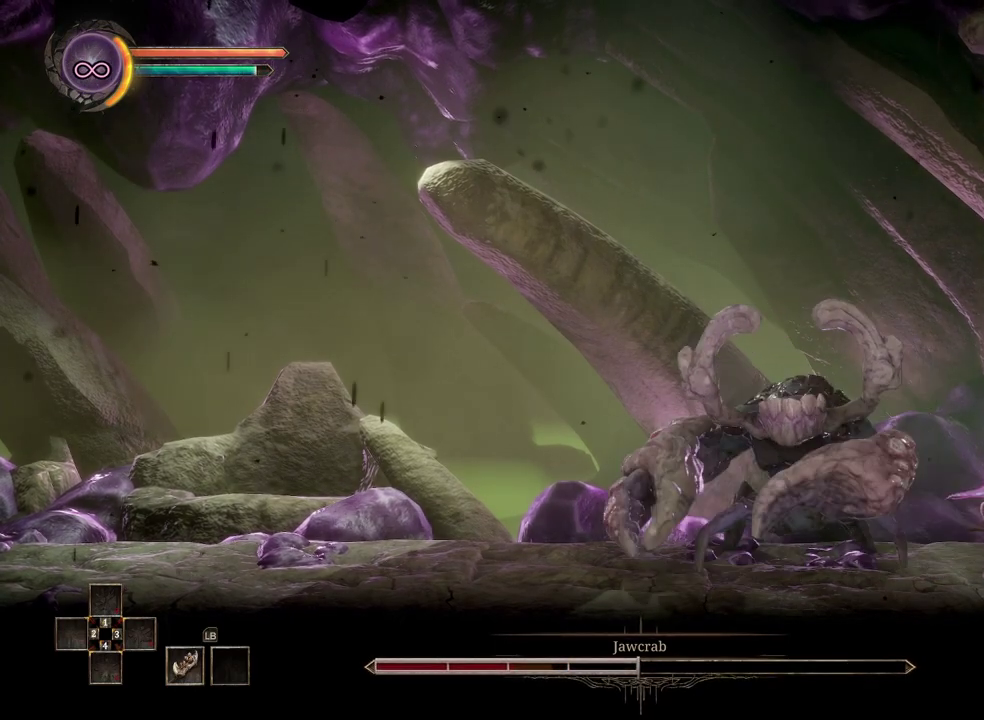
{"buttons": ["R2"], "left_stick": "left", "right_stick": "center", "events": [[200, "left_stick", "left"], [433, "R2", "down"]]}
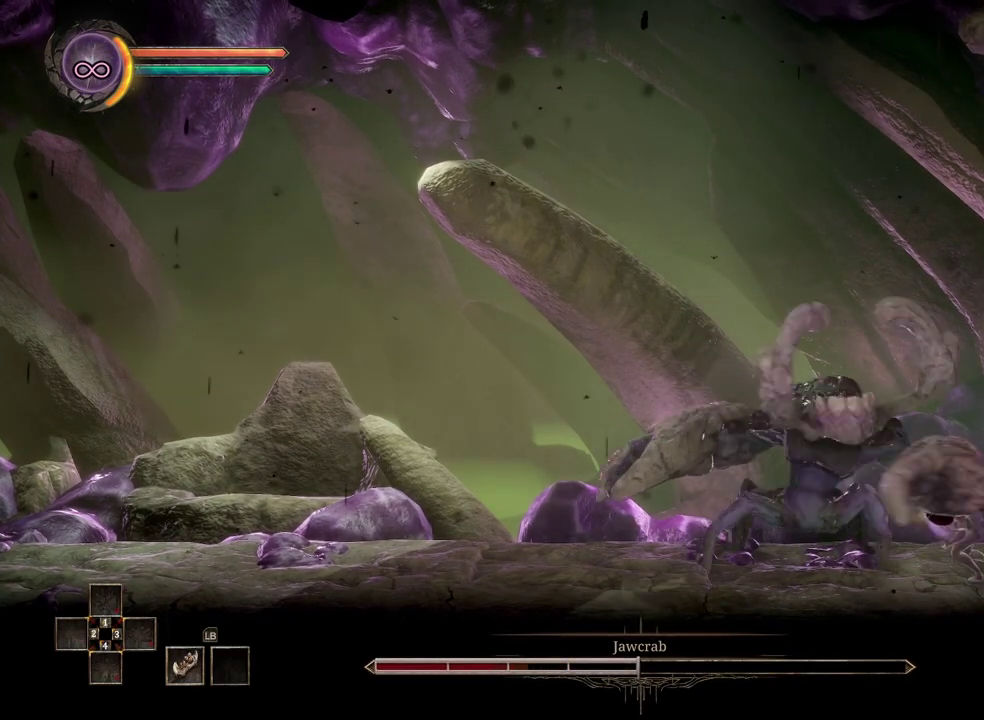
{"buttons": [], "left_stick": "center", "right_stick": "center", "events": [[233, "left_stick", "center"], [300, "R2", "up"]]}
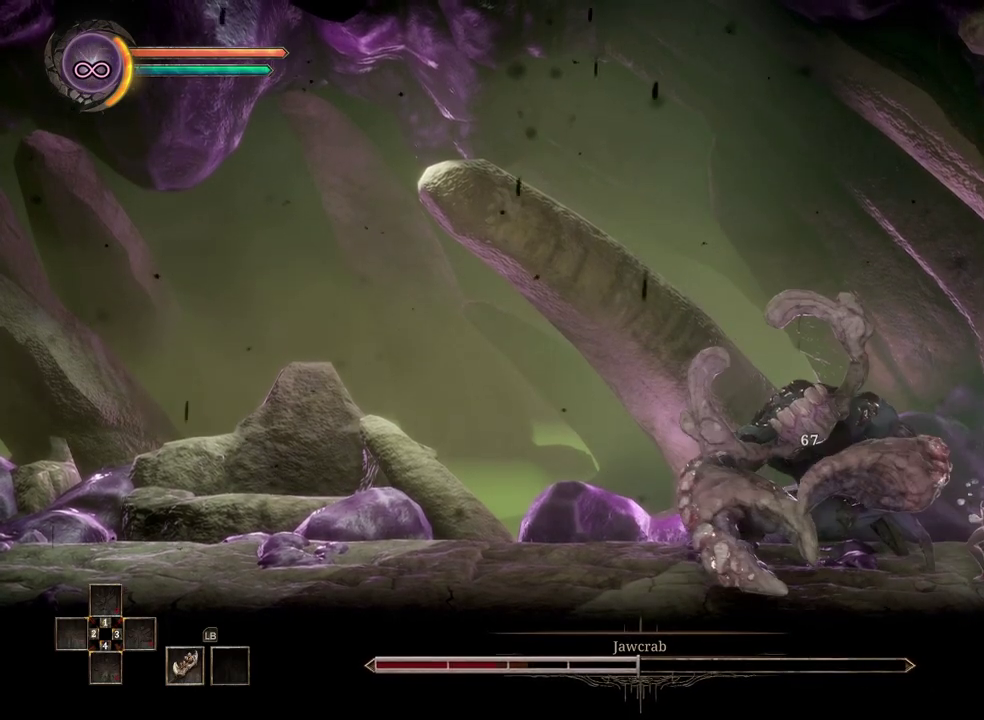
{"buttons": ["X"], "left_stick": "center", "right_stick": "center", "events": [[67, "X", "down"], [150, "X", "up"], [267, "X", "down"], [350, "X", "up"], [450, "X", "down"]]}
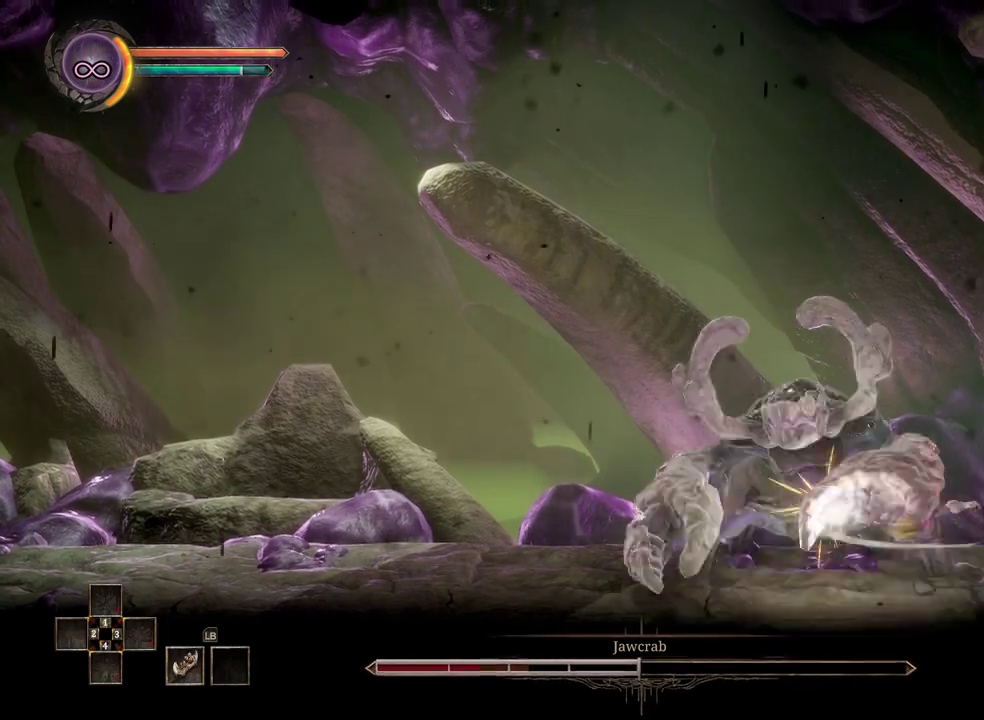
{"buttons": [], "left_stick": "center", "right_stick": "center", "events": [[67, "X", "up"], [117, "X", "down"], [217, "X", "up"], [300, "X", "down"], [383, "X", "up"]]}
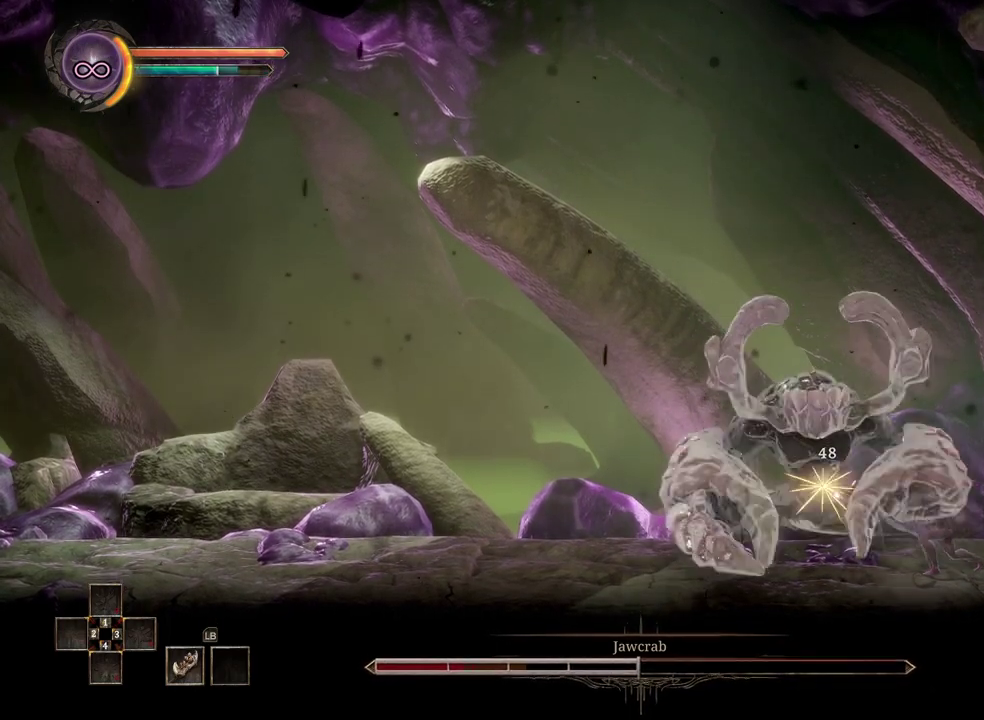
{"buttons": [], "left_stick": "center", "right_stick": "center", "events": []}
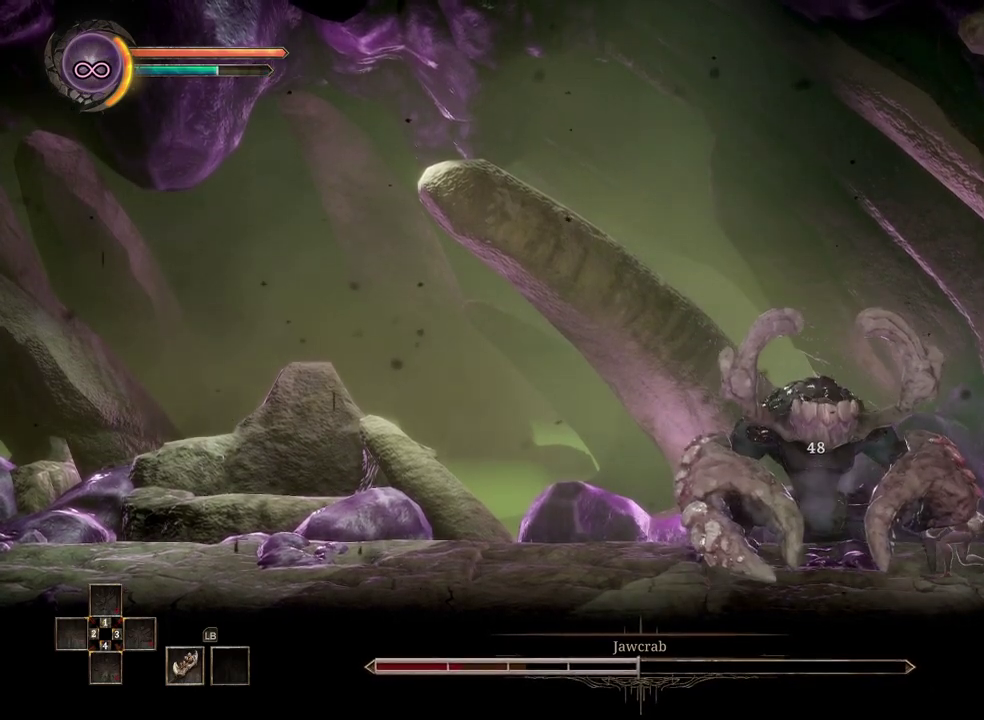
{"buttons": [], "left_stick": "center", "right_stick": "center", "events": [[183, "X", "down"], [267, "X", "up"]]}
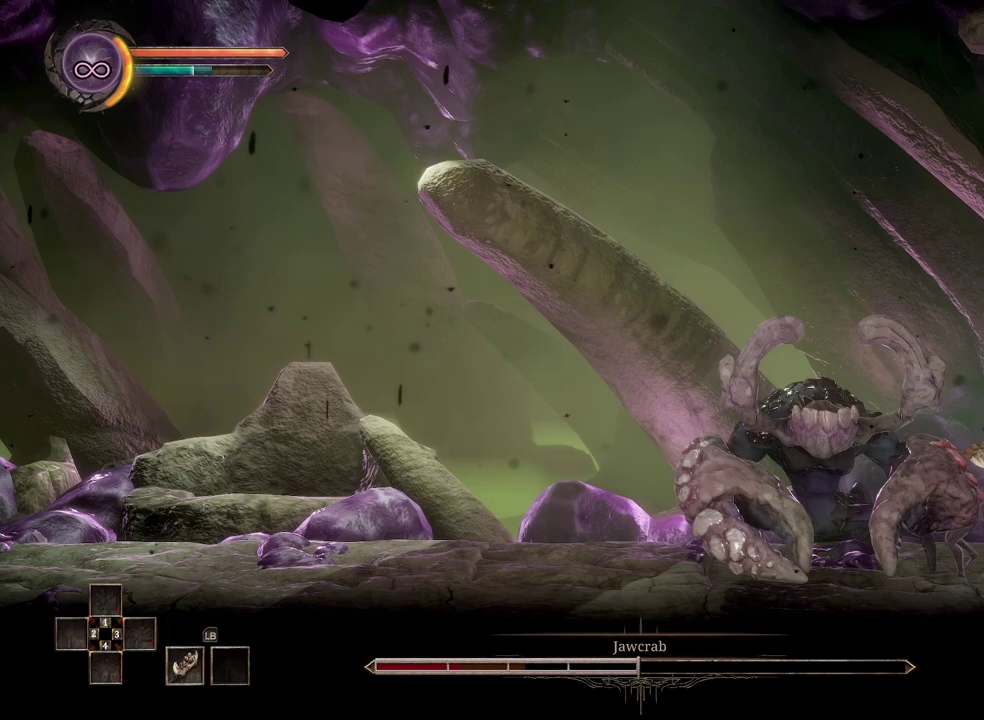
{"buttons": [], "left_stick": "center", "right_stick": "center", "events": []}
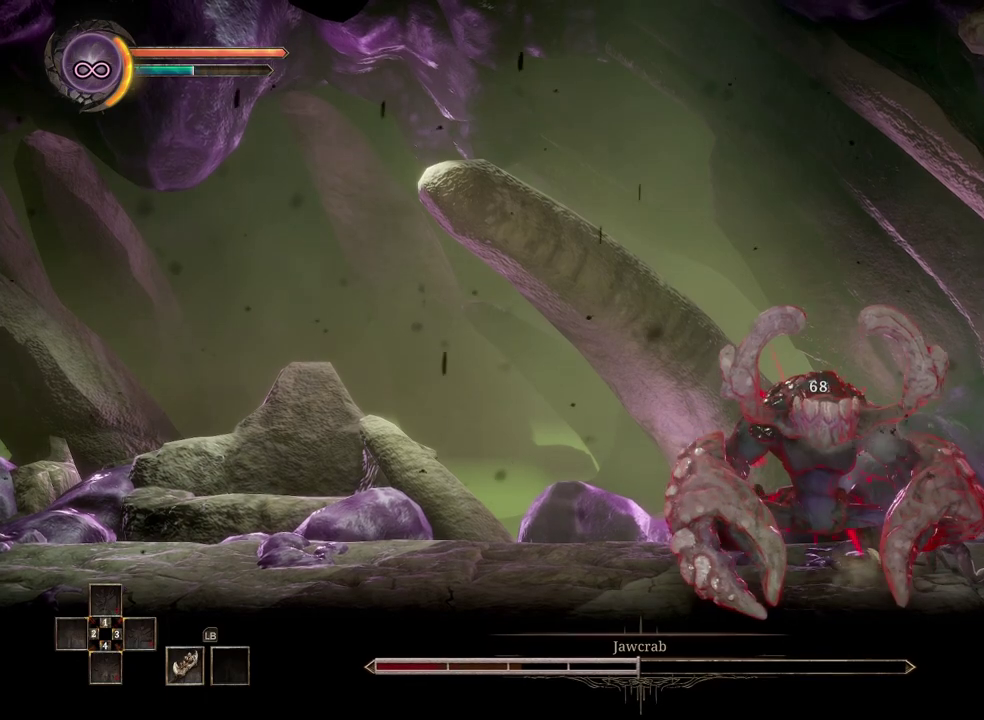
{"buttons": [], "left_stick": "left", "right_stick": "center", "events": [[167, "left_stick", "right"], [433, "left_stick", "center"], [500, "left_stick", "left"]]}
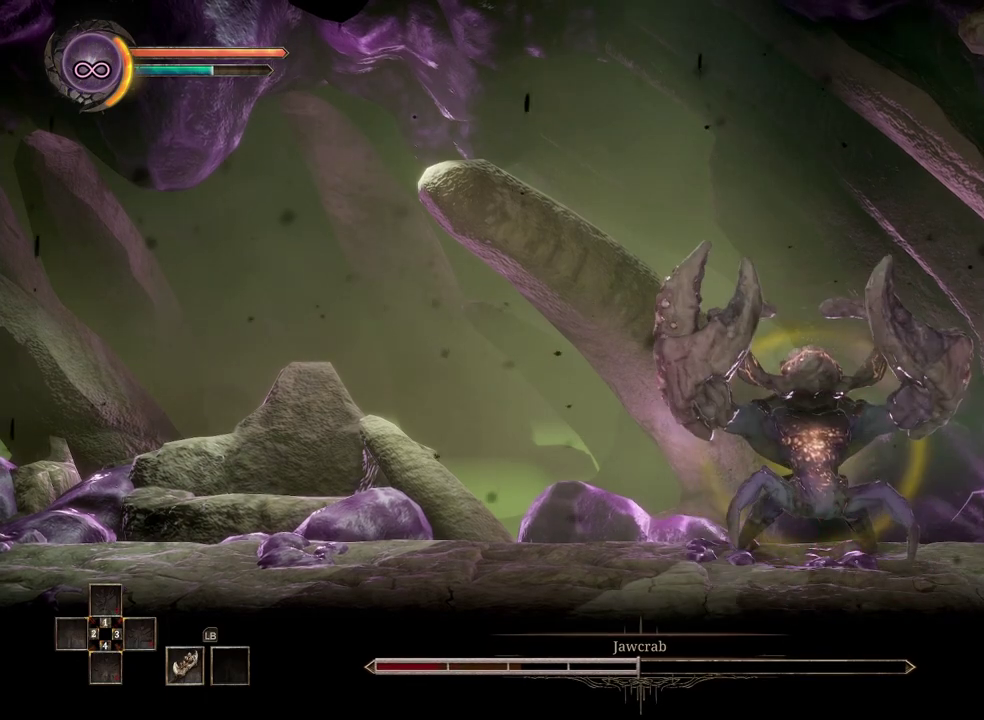
{"buttons": [], "left_stick": "center", "right_stick": "center", "events": [[83, "right_stick", "left"], [133, "left_stick", "center"], [167, "right_stick", "center"]]}
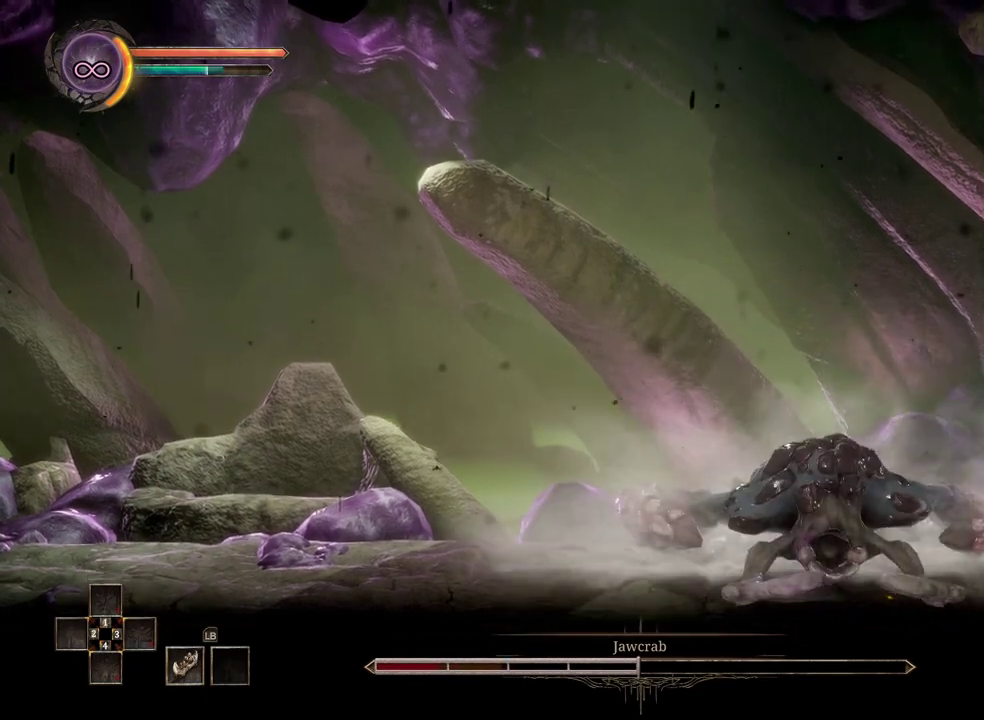
{"buttons": [], "left_stick": "left", "right_stick": "center", "events": [[183, "left_stick", "left"]]}
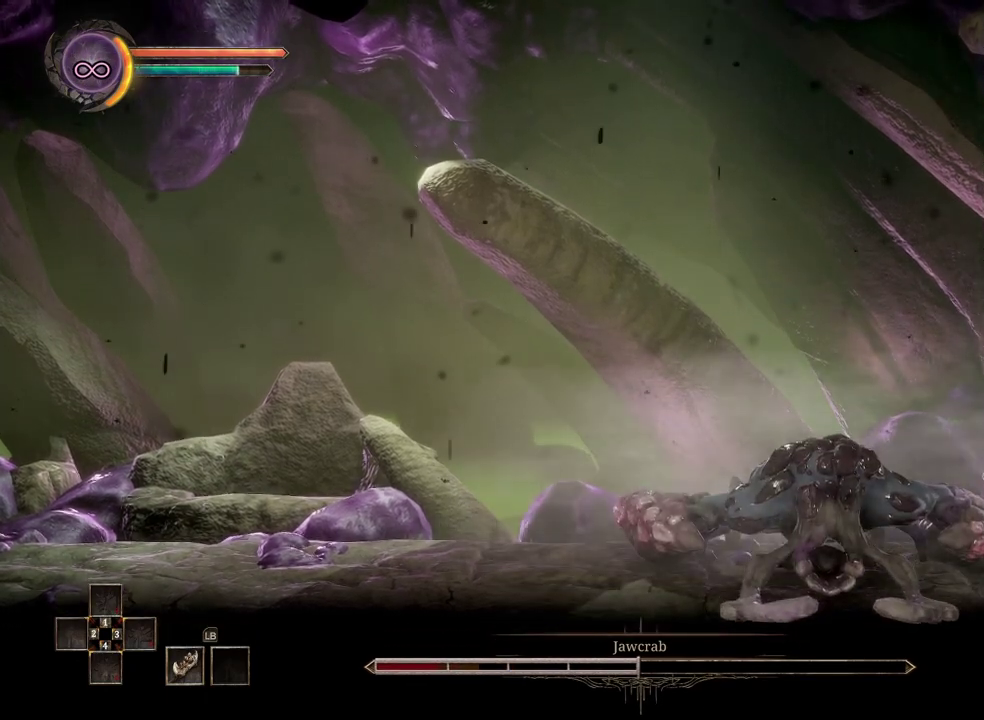
{"buttons": [], "left_stick": "left", "right_stick": "center", "events": [[250, "X", "down"], [317, "X", "up"], [417, "X", "down"], [483, "X", "up"]]}
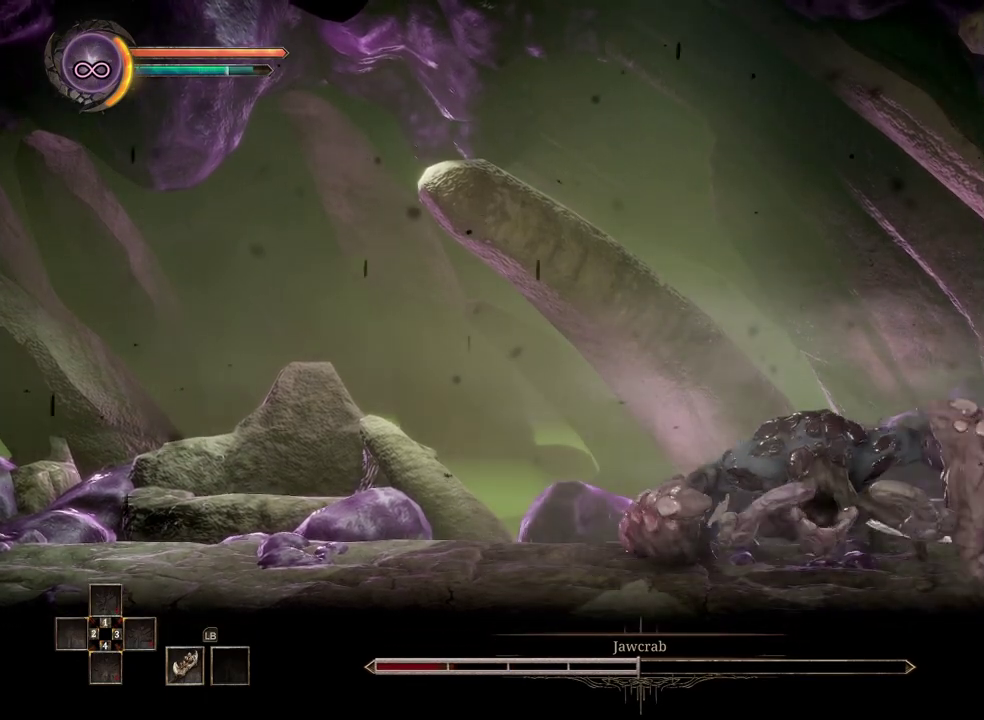
{"buttons": ["X"], "left_stick": "left", "right_stick": "center", "events": [[83, "X", "down"], [183, "X", "up"], [233, "X", "down"], [333, "X", "up"], [400, "X", "down"]]}
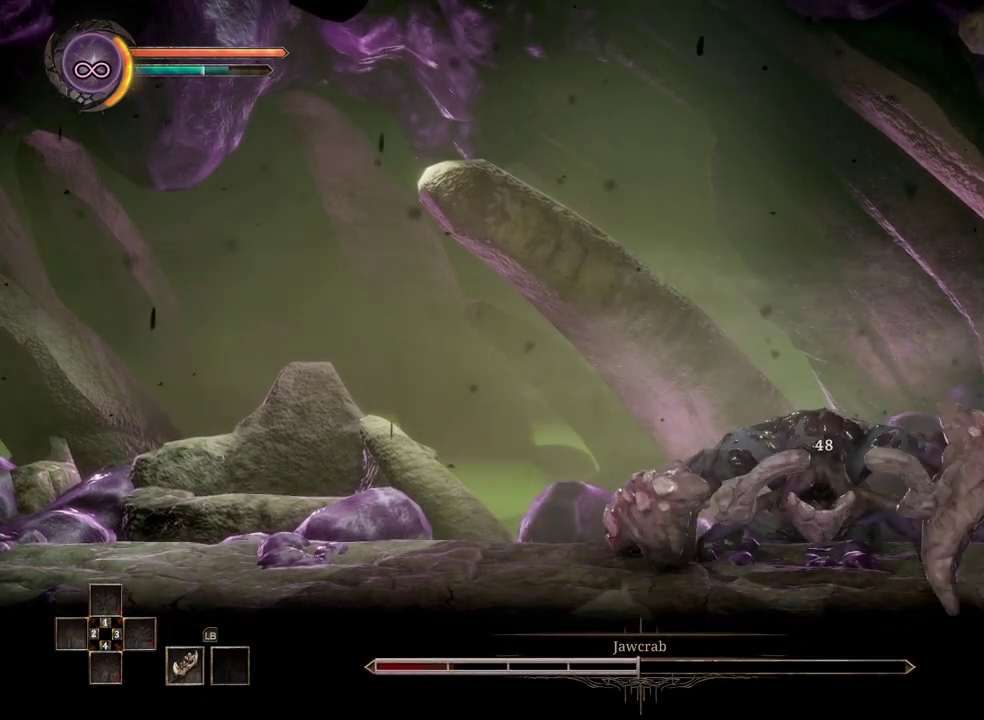
{"buttons": [], "left_stick": "center", "right_stick": "center", "events": [[17, "X", "up"], [33, "left_stick", "center"], [100, "X", "down"], [183, "X", "up"], [267, "X", "down"], [350, "X", "up"], [433, "X", "down"], [500, "X", "up"]]}
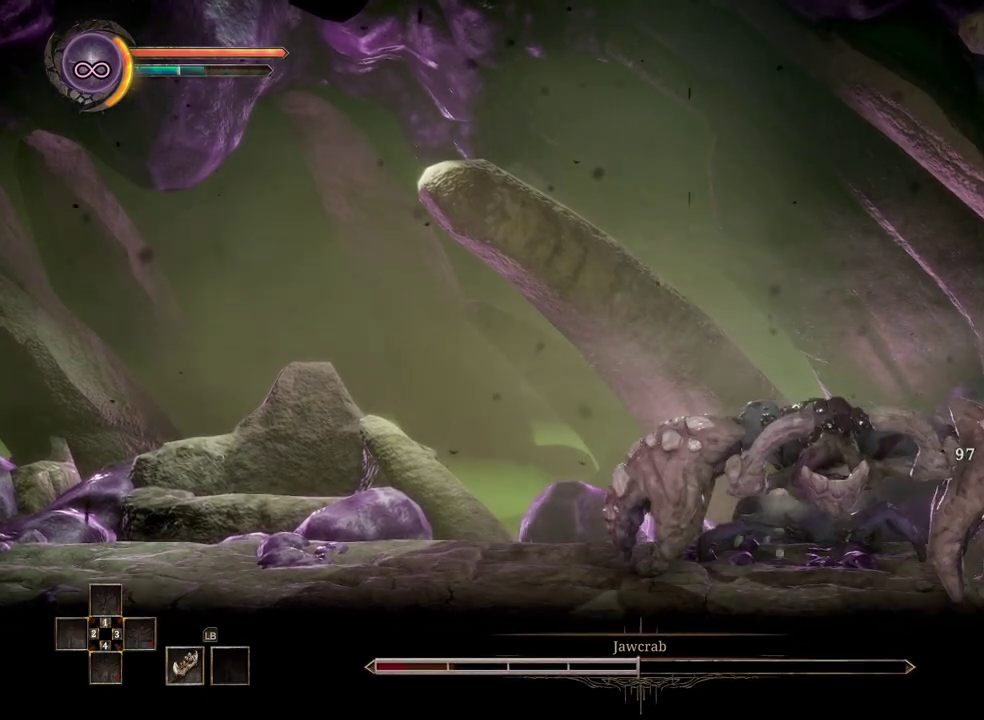
{"buttons": [], "left_stick": "center", "right_stick": "center", "events": [[100, "X", "down"], [150, "X", "up"]]}
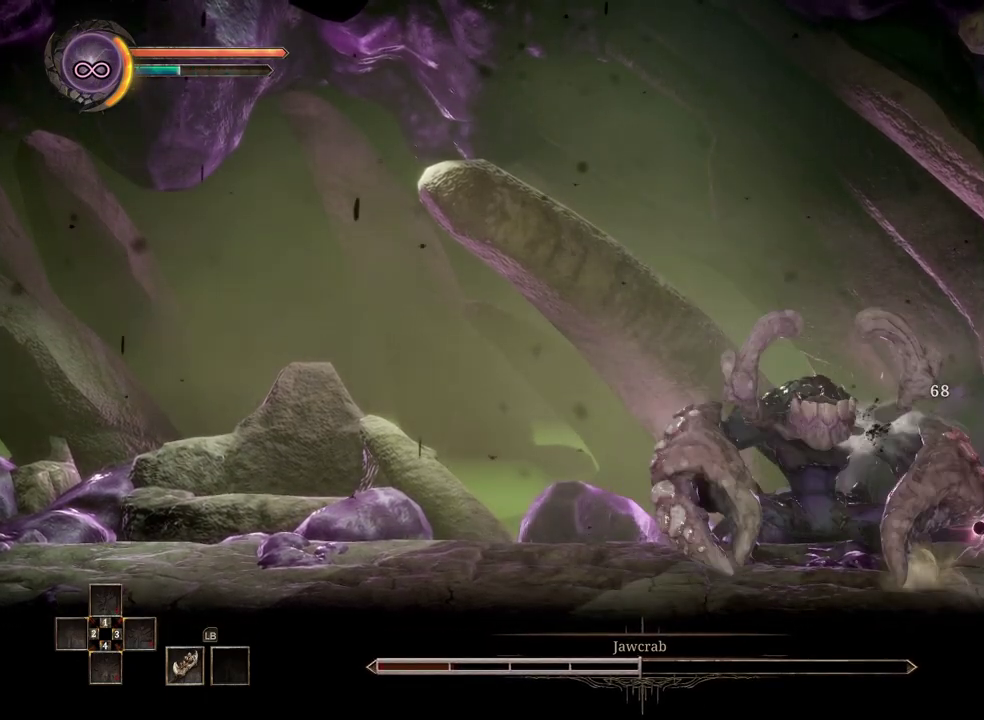
{"buttons": [], "left_stick": "center", "right_stick": "center", "events": [[167, "X", "down"], [250, "X", "up"], [350, "X", "down"], [417, "X", "up"]]}
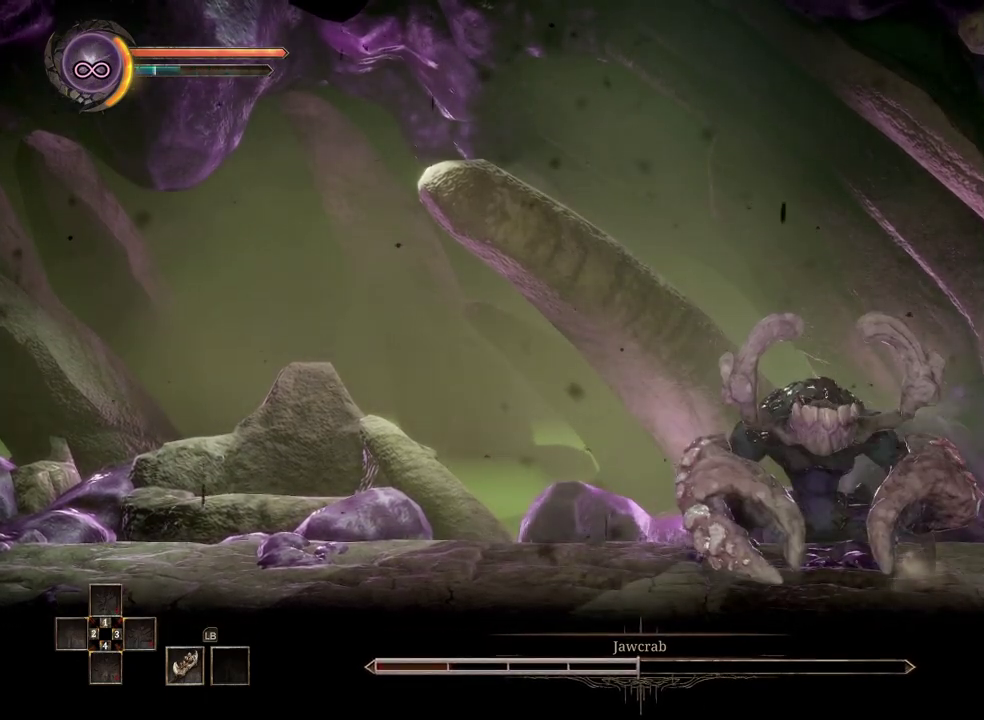
{"buttons": [], "left_stick": "center", "right_stick": "center", "events": []}
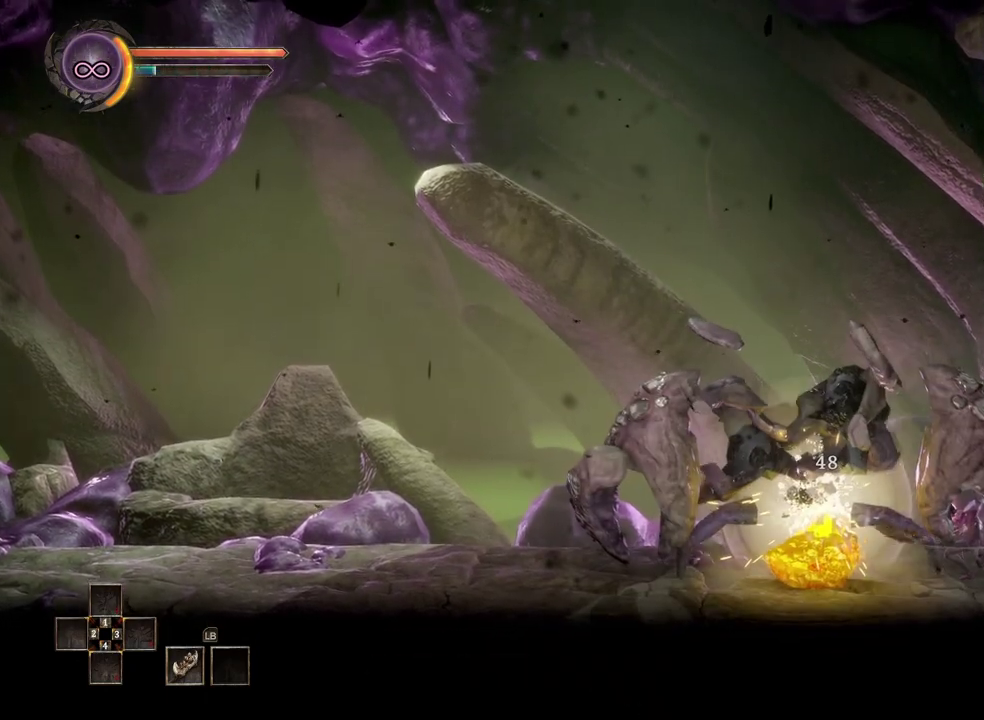
{"buttons": [], "left_stick": "left", "right_stick": "center", "events": [[200, "left_stick", "left"]]}
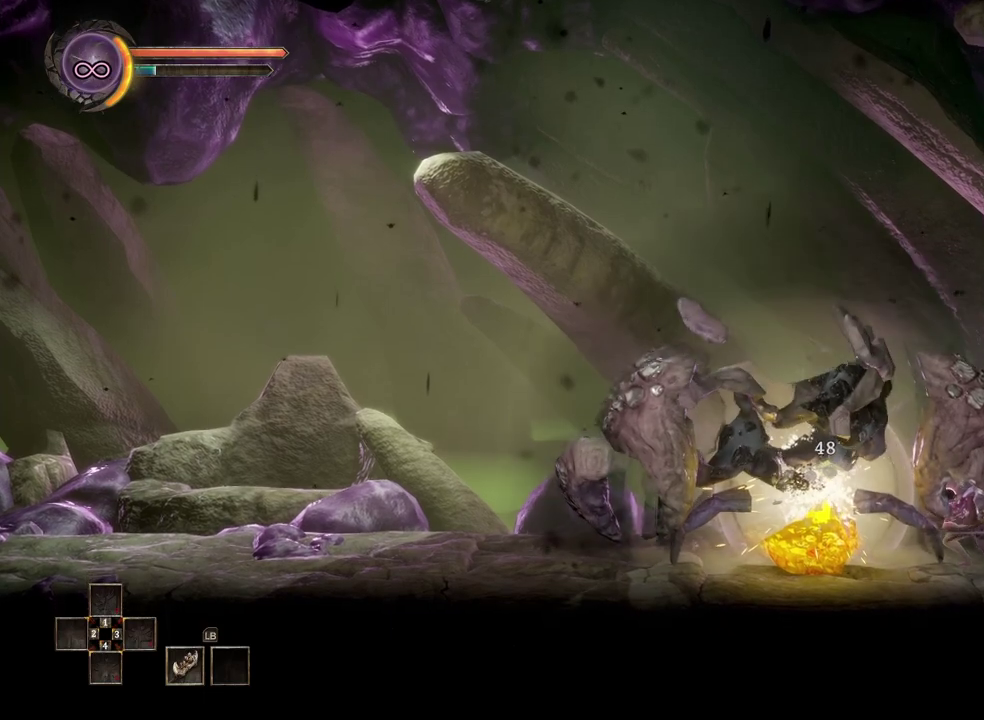
{"buttons": [], "left_stick": "left", "right_stick": "center", "events": []}
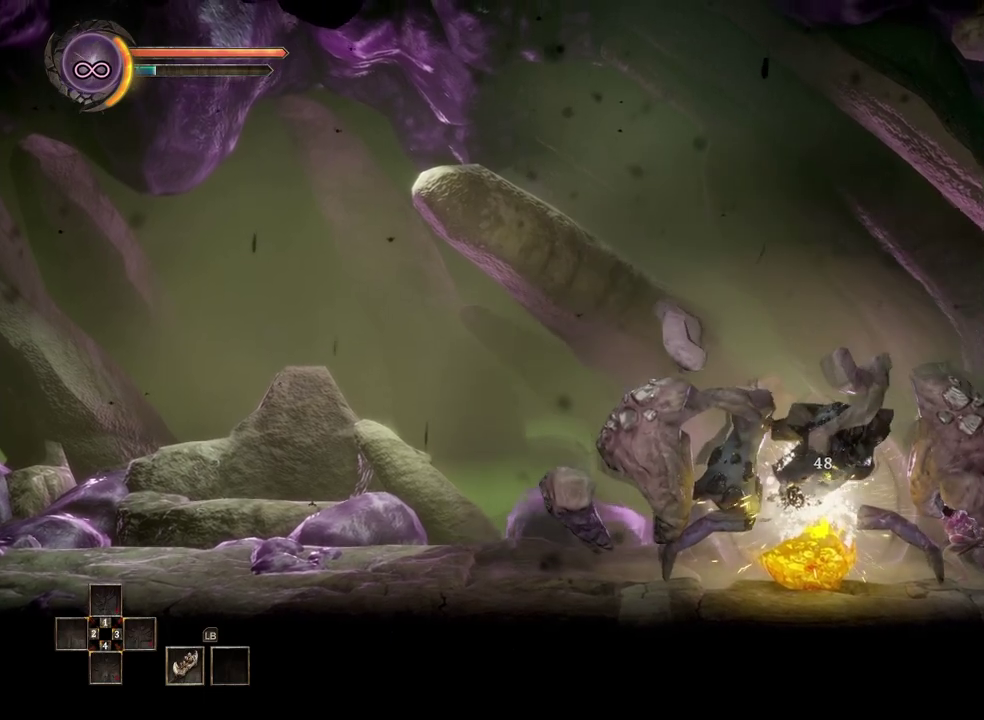
{"buttons": [], "left_stick": "left", "right_stick": "center", "events": []}
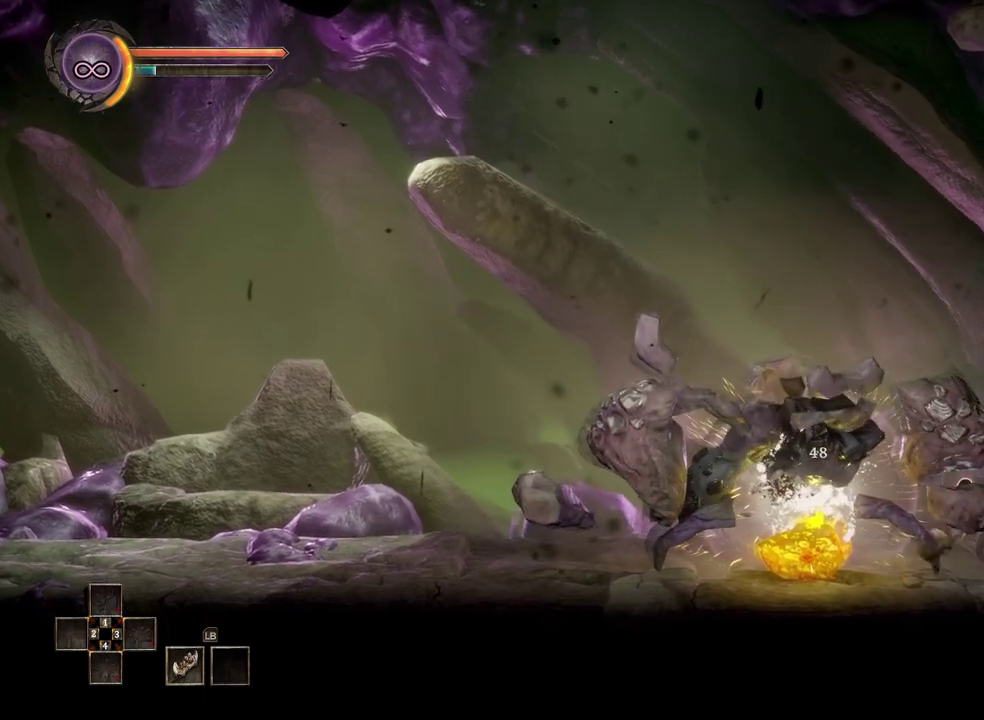
{"buttons": [], "left_stick": "left", "right_stick": "center", "events": []}
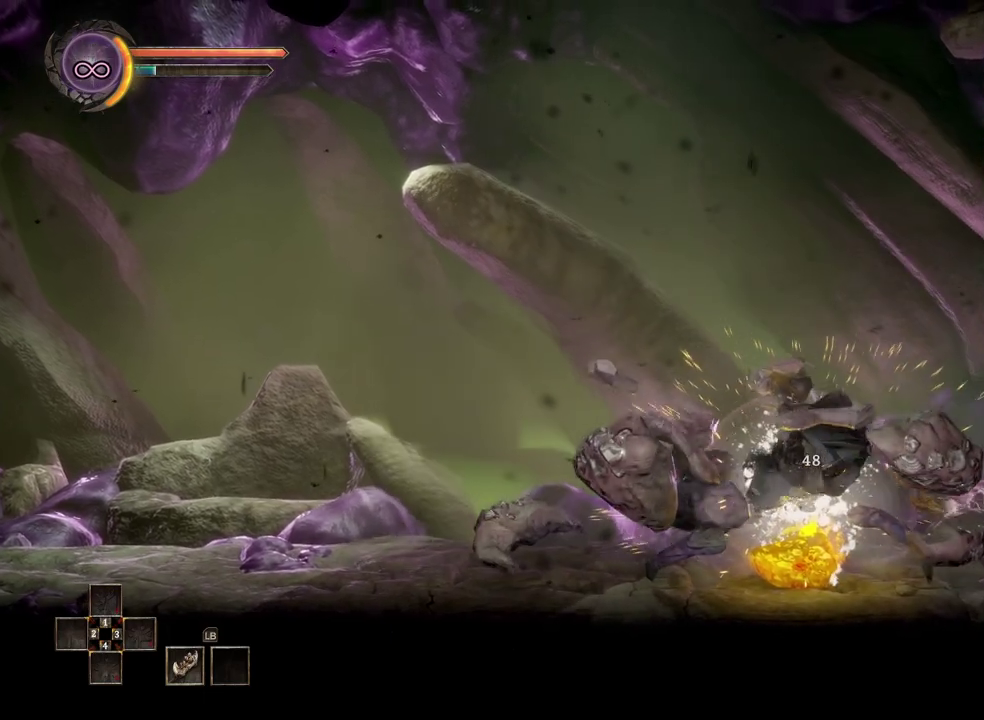
{"buttons": [], "left_stick": "left", "right_stick": "center", "events": []}
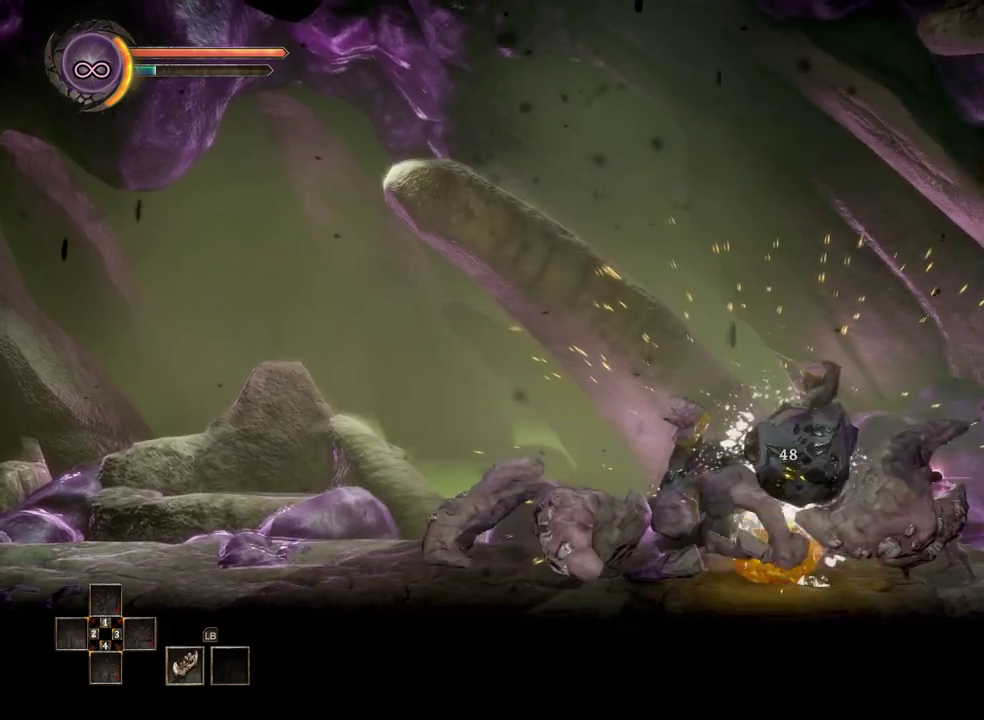
{"buttons": [], "left_stick": "left", "right_stick": "center", "events": []}
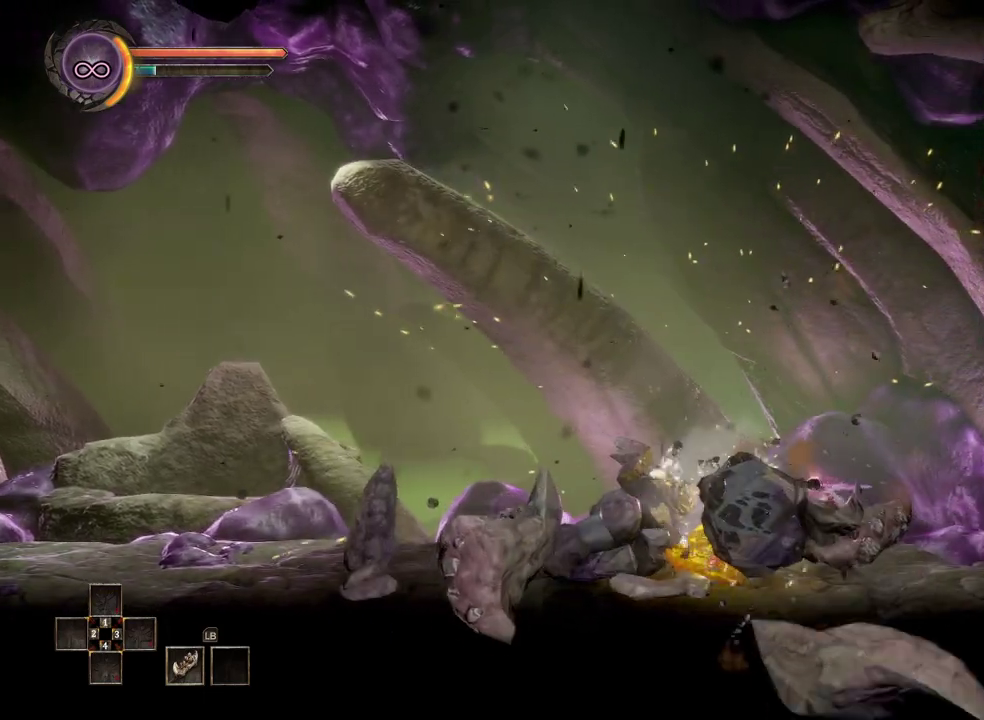
{"buttons": [], "left_stick": "left", "right_stick": "center", "events": []}
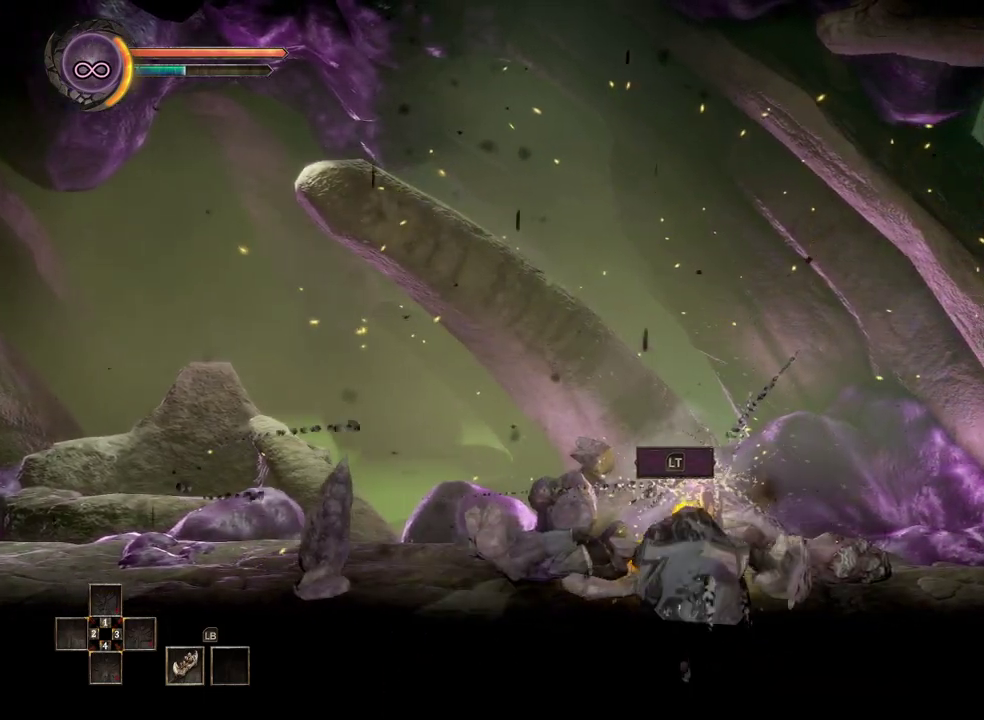
{"buttons": [], "left_stick": "left", "right_stick": "center", "events": []}